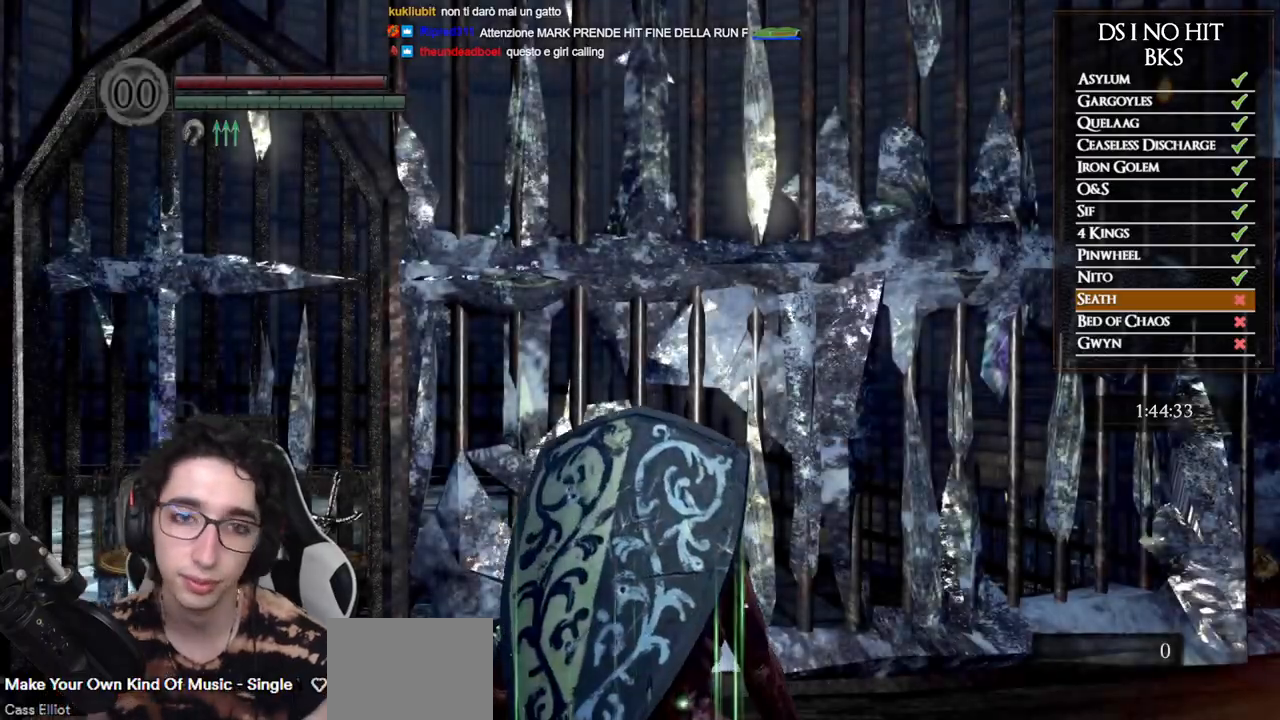
Gameplay with a controller (Xbox layout); each line is a JSON object with the inputs held at the frame after it. "events" lists button and stick changes between this image and that frame as [ms after this image, input, new state], when the widget could be followed in between.
{"buttons": [], "left_stick": "center", "right_stick": "down-left", "events": [[450, "right_stick", "down-left"]]}
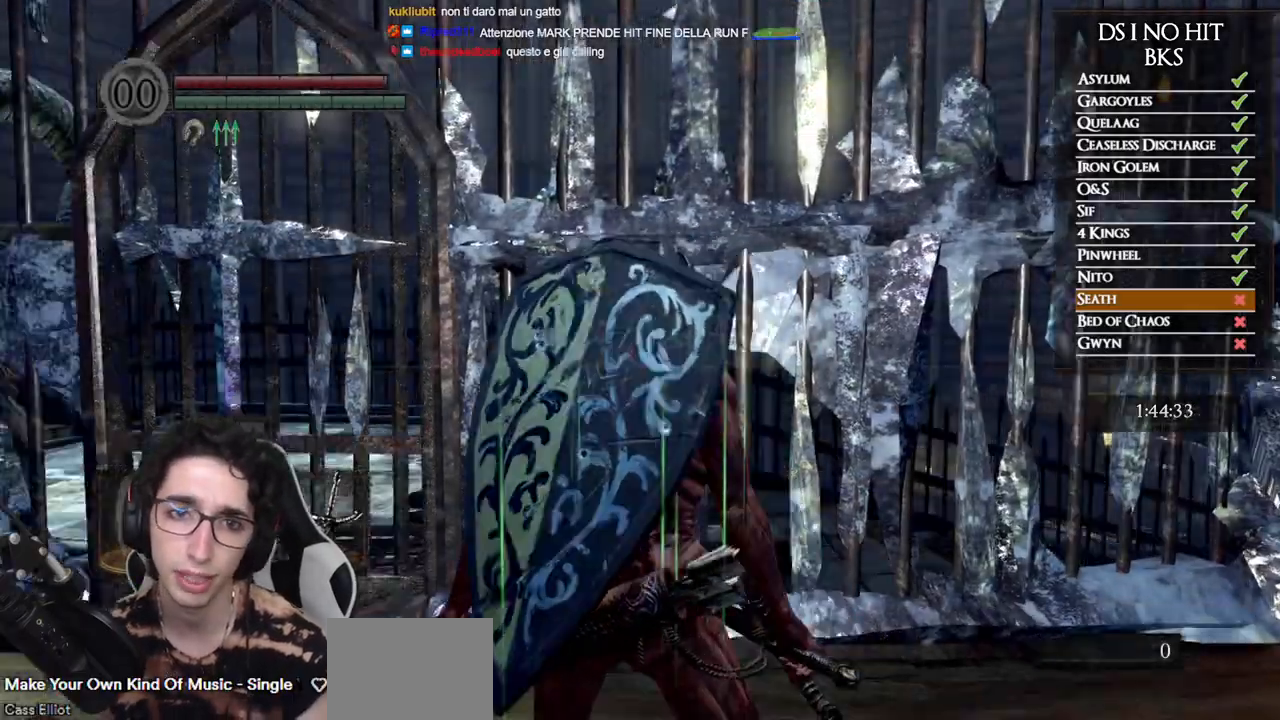
{"buttons": [], "left_stick": "left", "right_stick": "center", "events": [[67, "left_stick", "left"], [117, "right_stick", "center"], [267, "right_stick", "left"], [467, "right_stick", "center"]]}
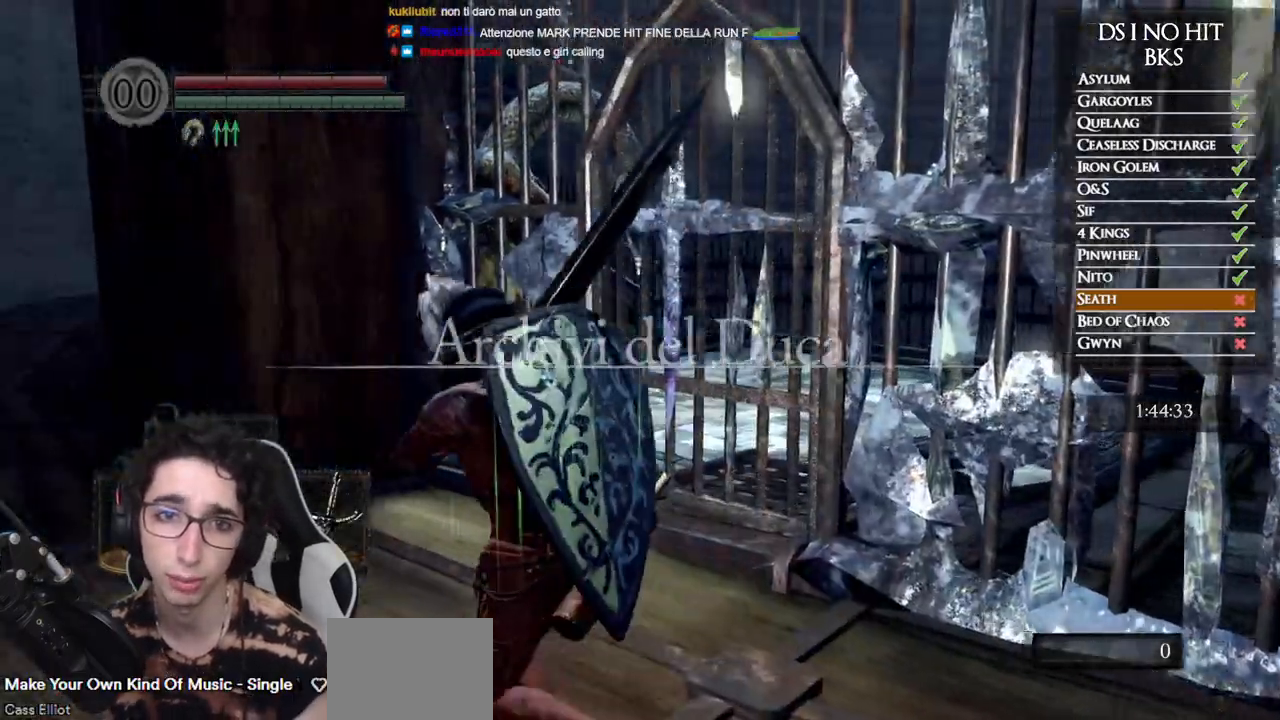
{"buttons": ["R1"], "left_stick": "up", "right_stick": "down-right", "events": [[167, "left_stick", "up-left"], [350, "left_stick", "up"], [417, "right_stick", "down-right"], [500, "R1", "down"]]}
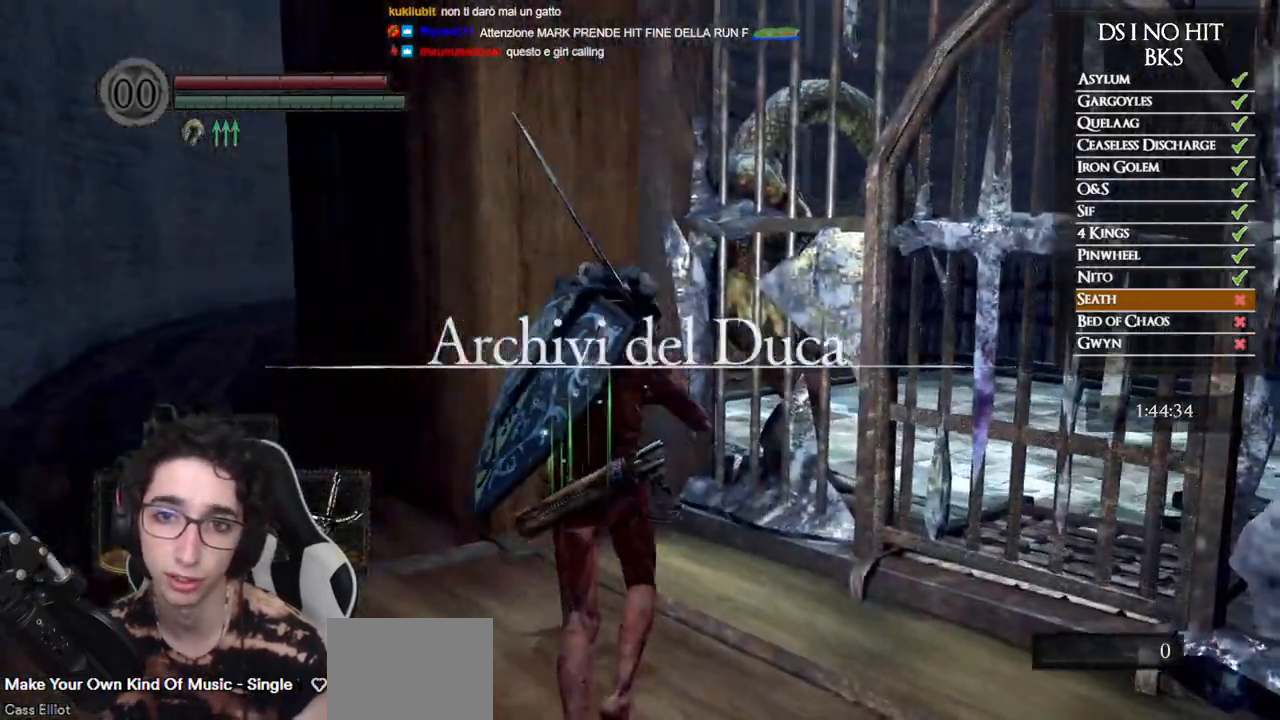
{"buttons": [], "left_stick": "up", "right_stick": "center", "events": [[133, "R1", "up"], [217, "right_stick", "center"]]}
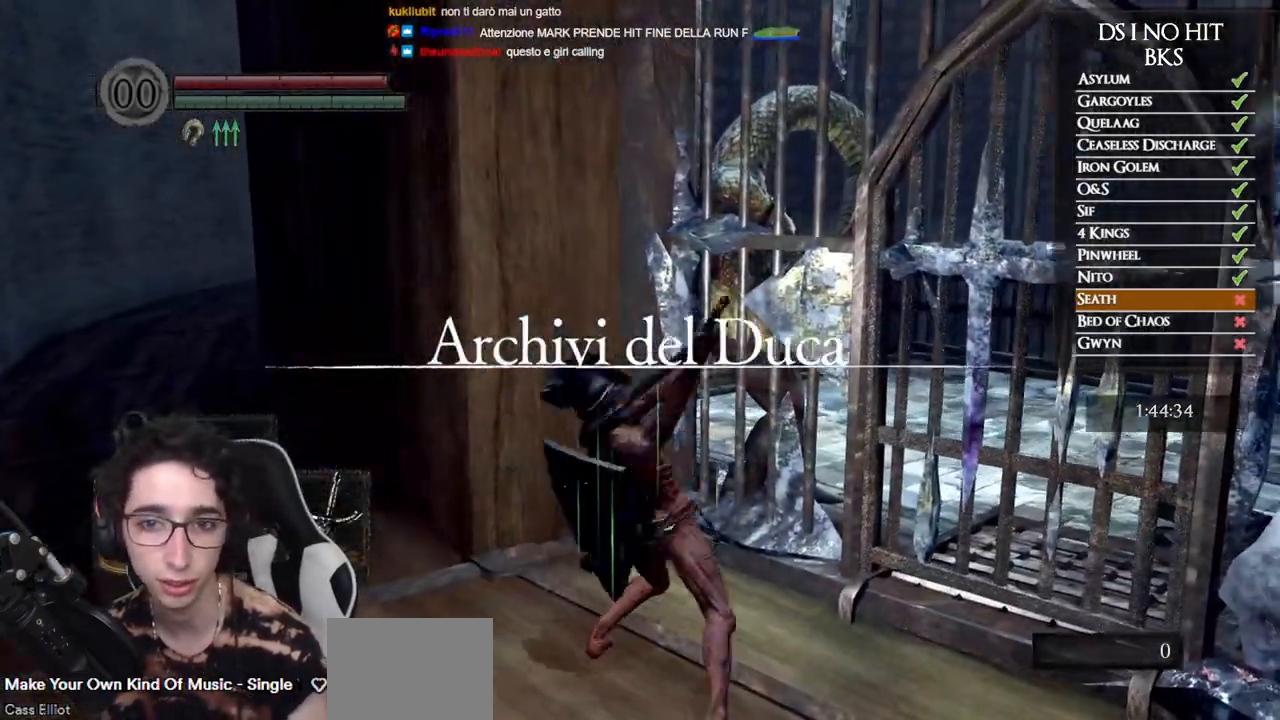
{"buttons": [], "left_stick": "center", "right_stick": "center", "events": [[383, "left_stick", "center"]]}
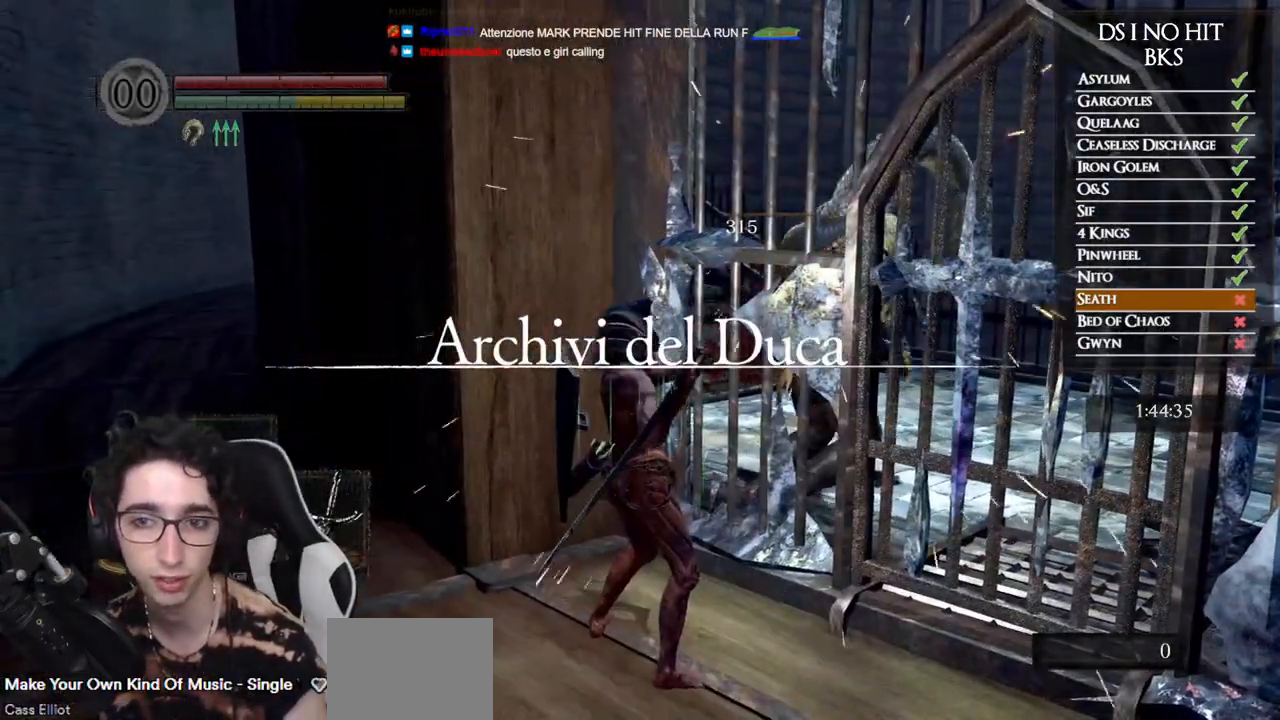
{"buttons": [], "left_stick": "down", "right_stick": "down-right", "events": [[83, "right_stick", "down-right"], [500, "left_stick", "down"]]}
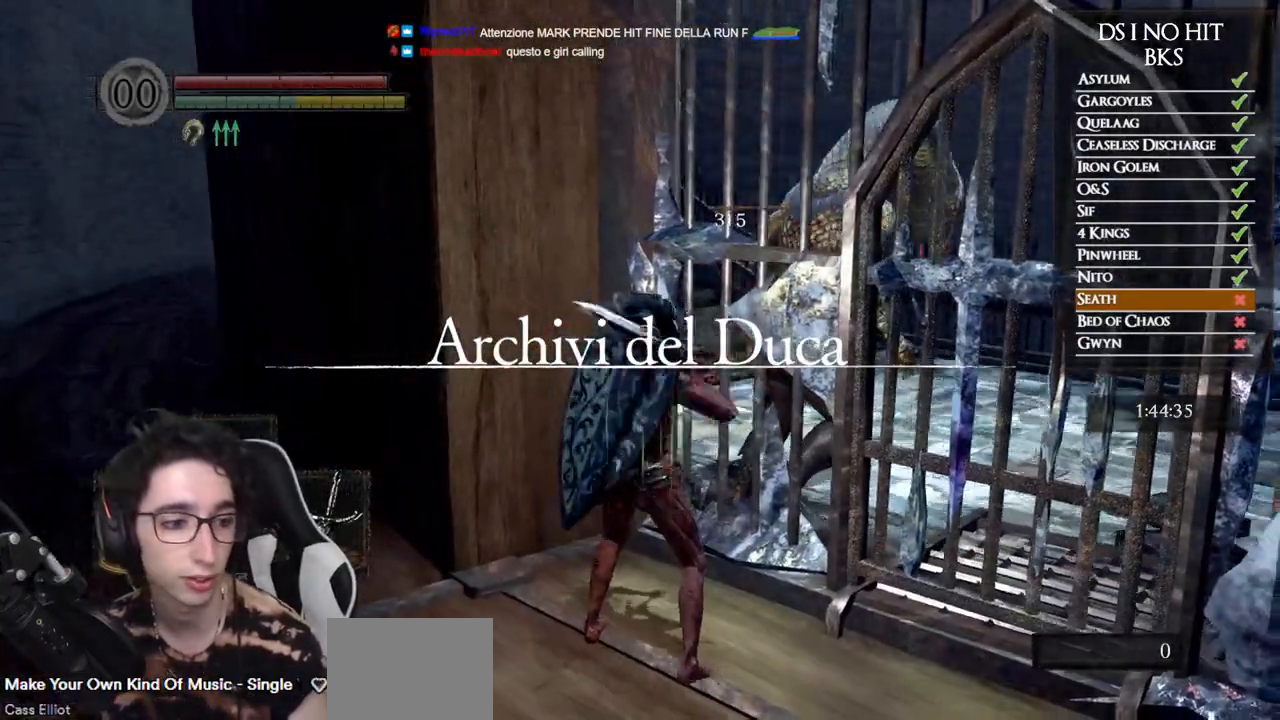
{"buttons": [], "left_stick": "up", "right_stick": "right", "events": [[233, "left_stick", "left"], [267, "right_stick", "right"], [350, "left_stick", "up"]]}
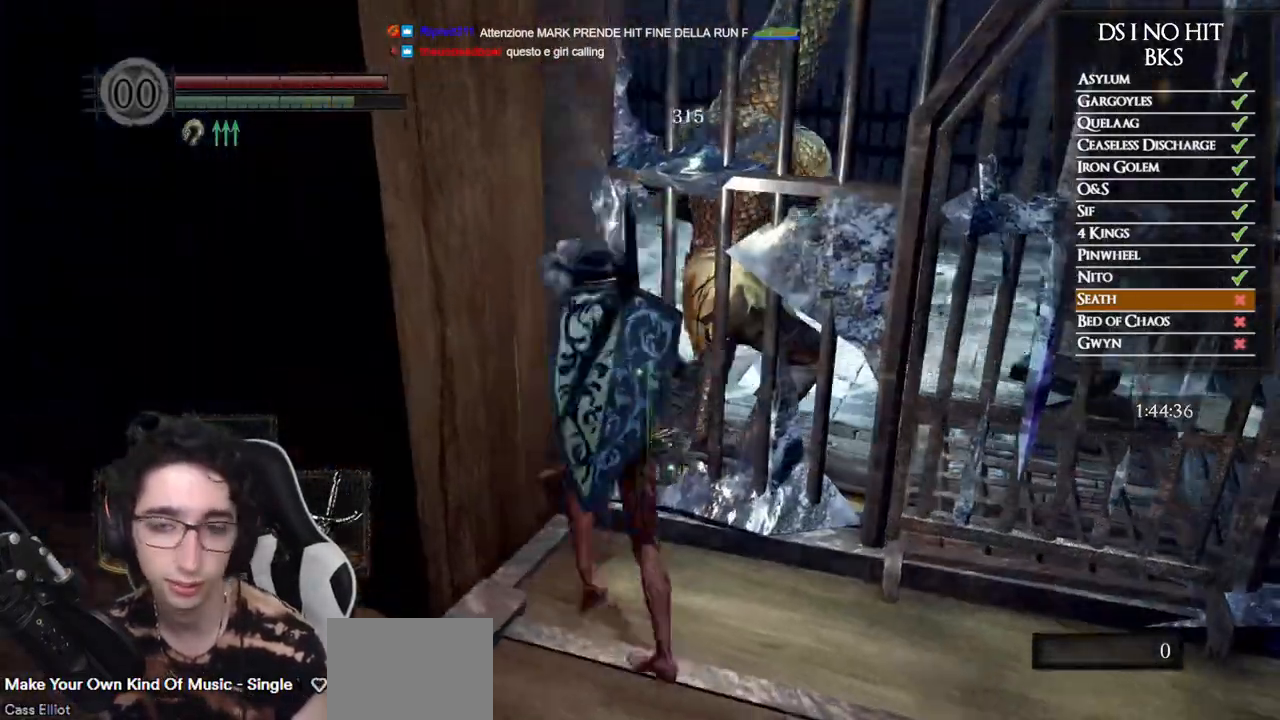
{"buttons": ["A"], "left_stick": "up-right", "right_stick": "center", "events": [[33, "right_stick", "center"], [117, "A", "down"], [200, "A", "up"], [267, "A", "down"], [350, "A", "up"], [400, "left_stick", "up-right"], [417, "A", "down"]]}
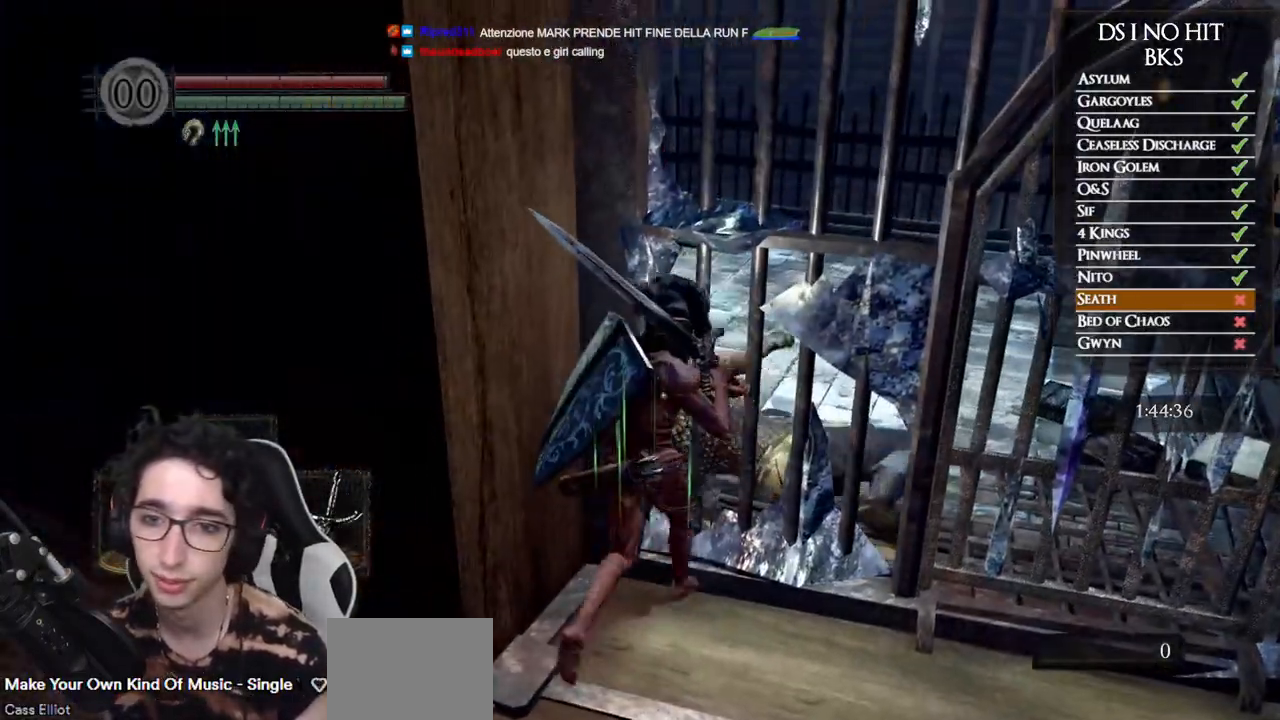
{"buttons": [], "left_stick": "up-right", "right_stick": "center", "events": [[17, "A", "up"], [67, "A", "down"], [150, "A", "up"], [217, "A", "down"], [300, "A", "up"], [367, "A", "down"], [467, "A", "up"]]}
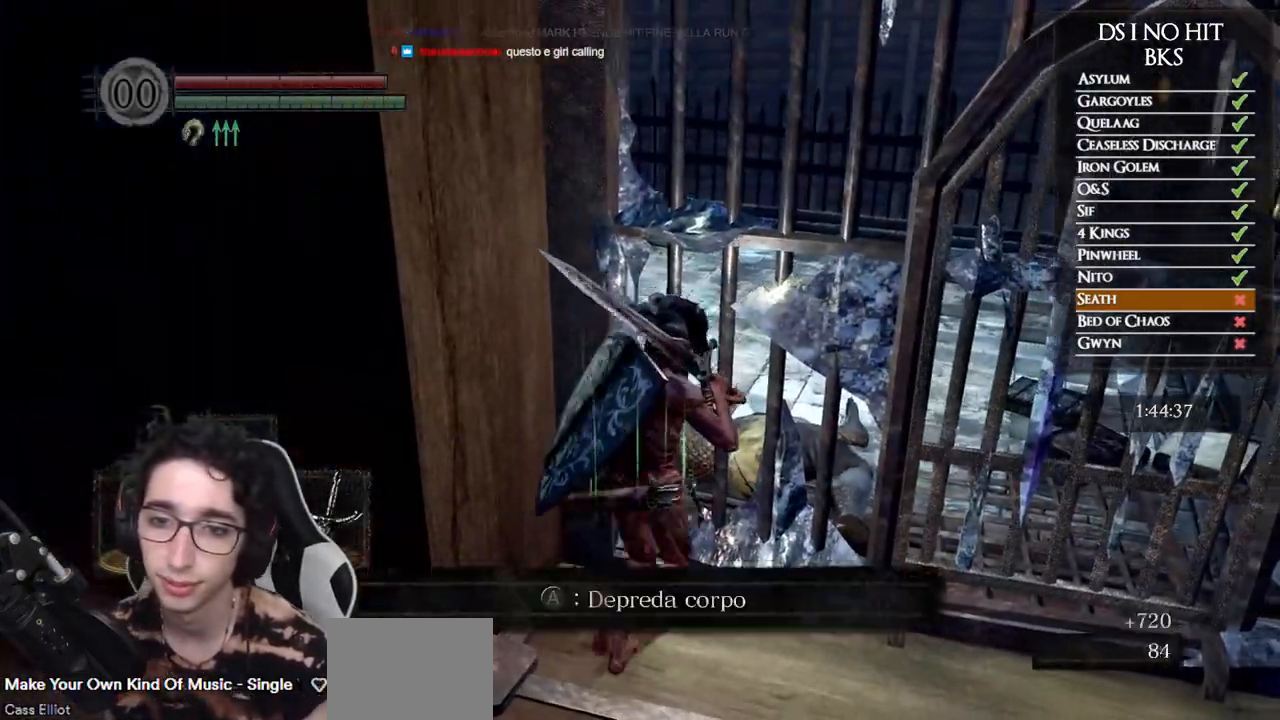
{"buttons": ["A"], "left_stick": "up", "right_stick": "center", "events": [[17, "A", "down"], [100, "A", "up"], [167, "A", "down"], [267, "A", "up"], [333, "A", "down"], [383, "left_stick", "up"], [400, "A", "up"], [483, "A", "down"]]}
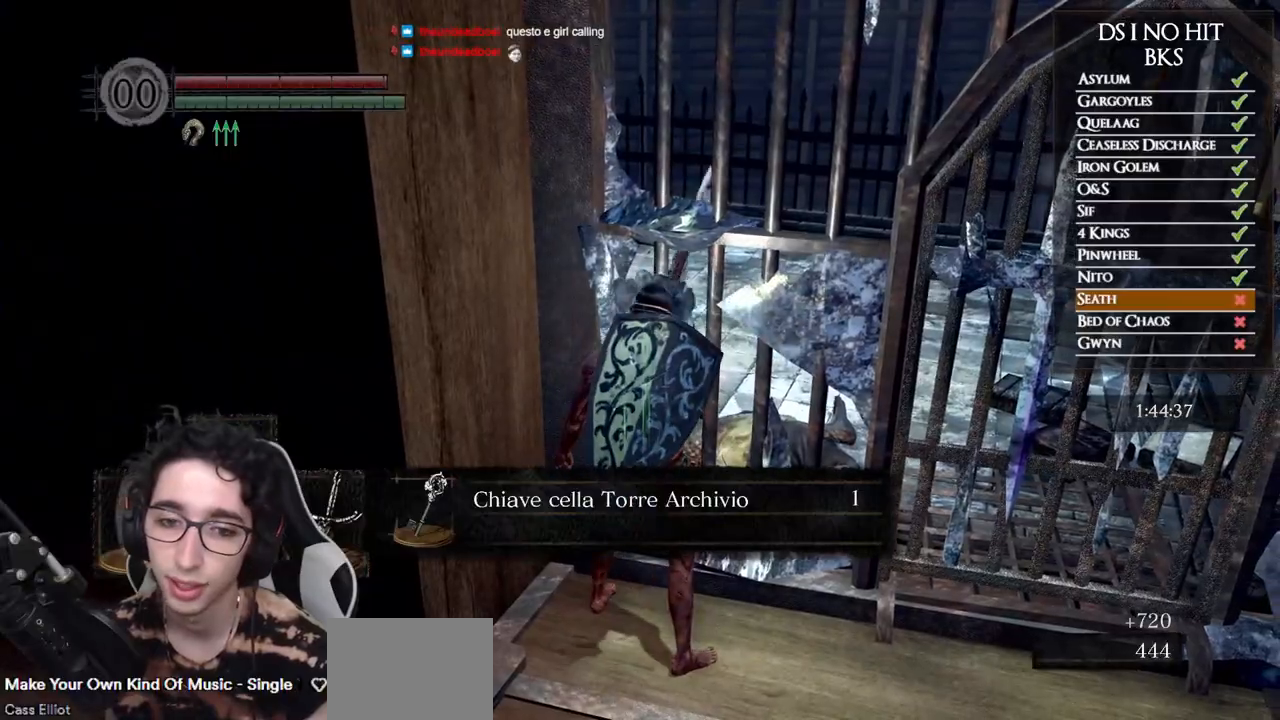
{"buttons": [], "left_stick": "down-right", "right_stick": "right", "events": [[50, "A", "up"], [100, "left_stick", "center"], [133, "A", "down"], [200, "A", "up"], [217, "left_stick", "down"], [267, "A", "down"], [333, "A", "up"], [417, "left_stick", "down-right"], [450, "right_stick", "right"]]}
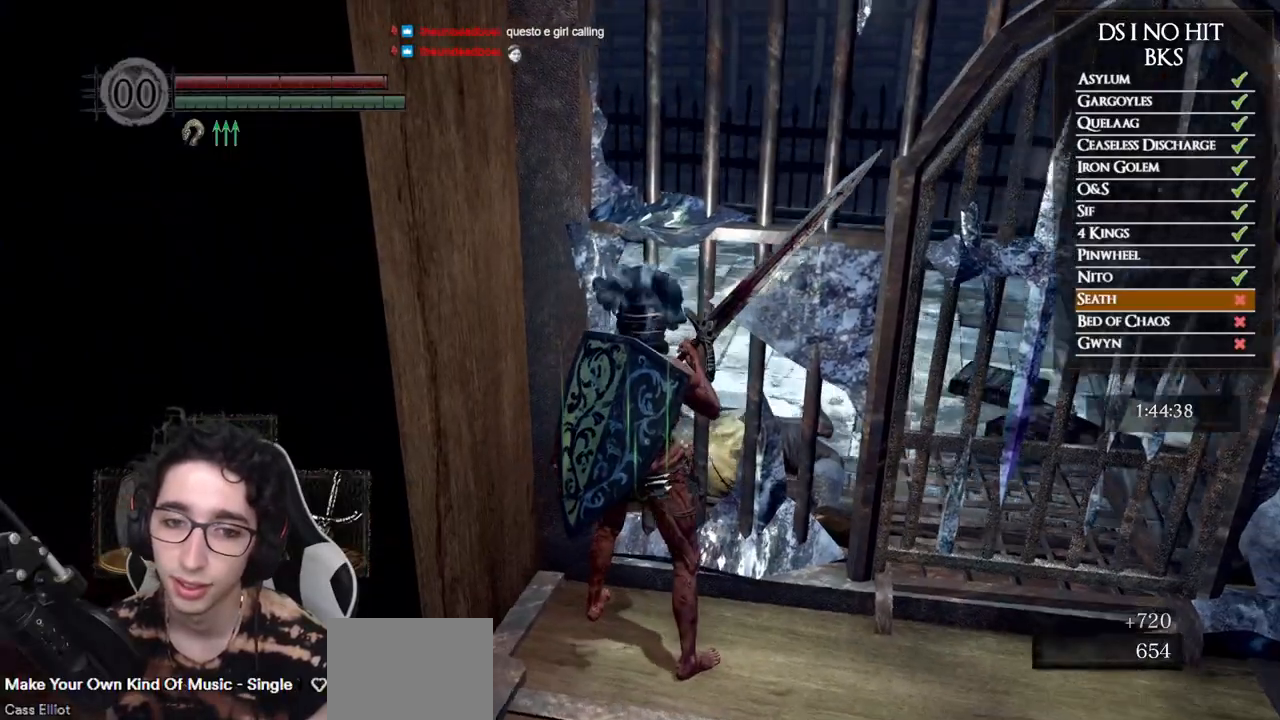
{"buttons": [], "left_stick": "right", "right_stick": "right", "events": [[183, "left_stick", "right"]]}
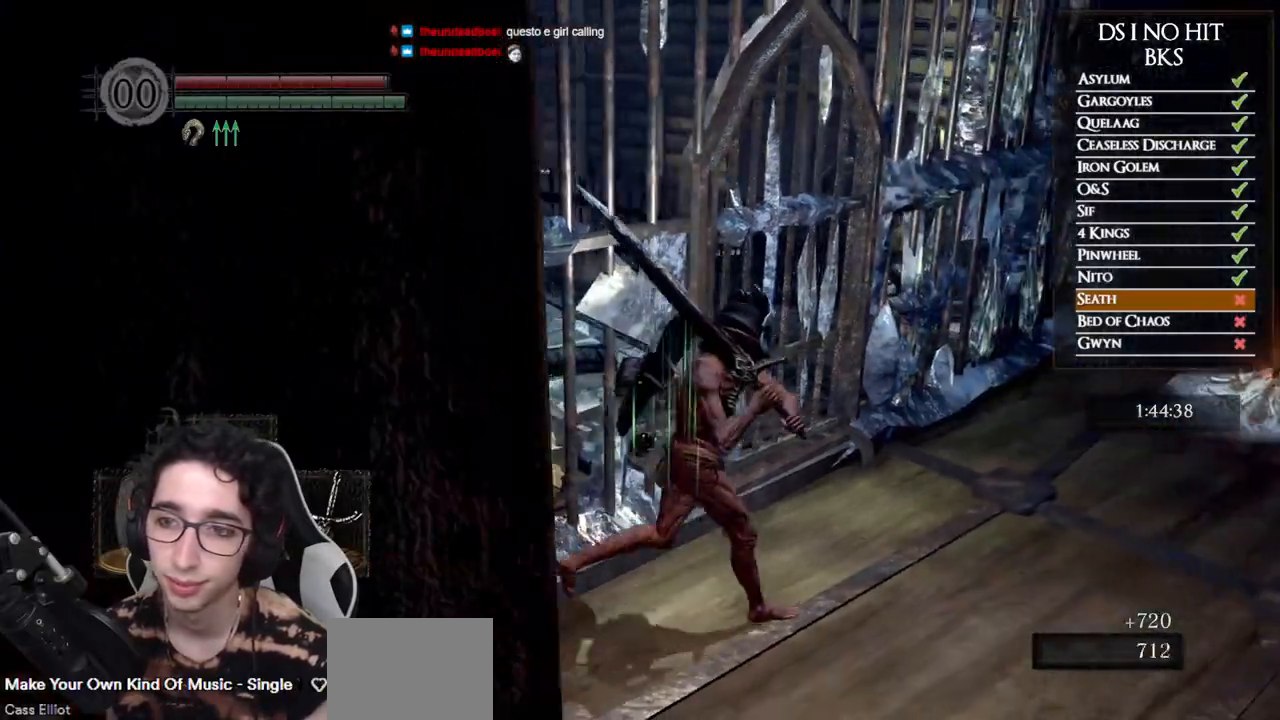
{"buttons": [], "left_stick": "up", "right_stick": "center", "events": [[17, "right_stick", "center"], [333, "left_stick", "up-right"], [350, "right_stick", "left"], [433, "left_stick", "up"], [500, "right_stick", "center"]]}
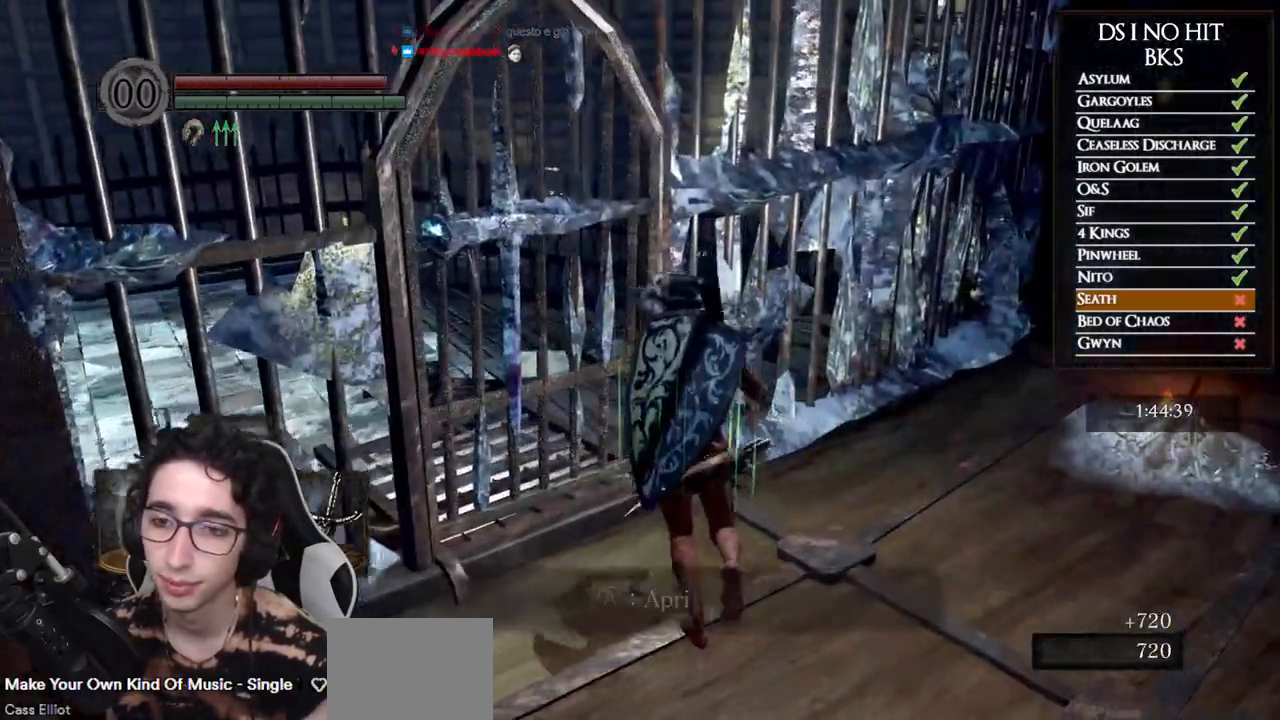
{"buttons": [], "left_stick": "center", "right_stick": "center", "events": [[17, "left_stick", "up-left"], [83, "A", "down"], [133, "A", "up"], [200, "A", "down"], [233, "left_stick", "center"], [300, "A", "up"], [350, "A", "down"], [433, "A", "up"]]}
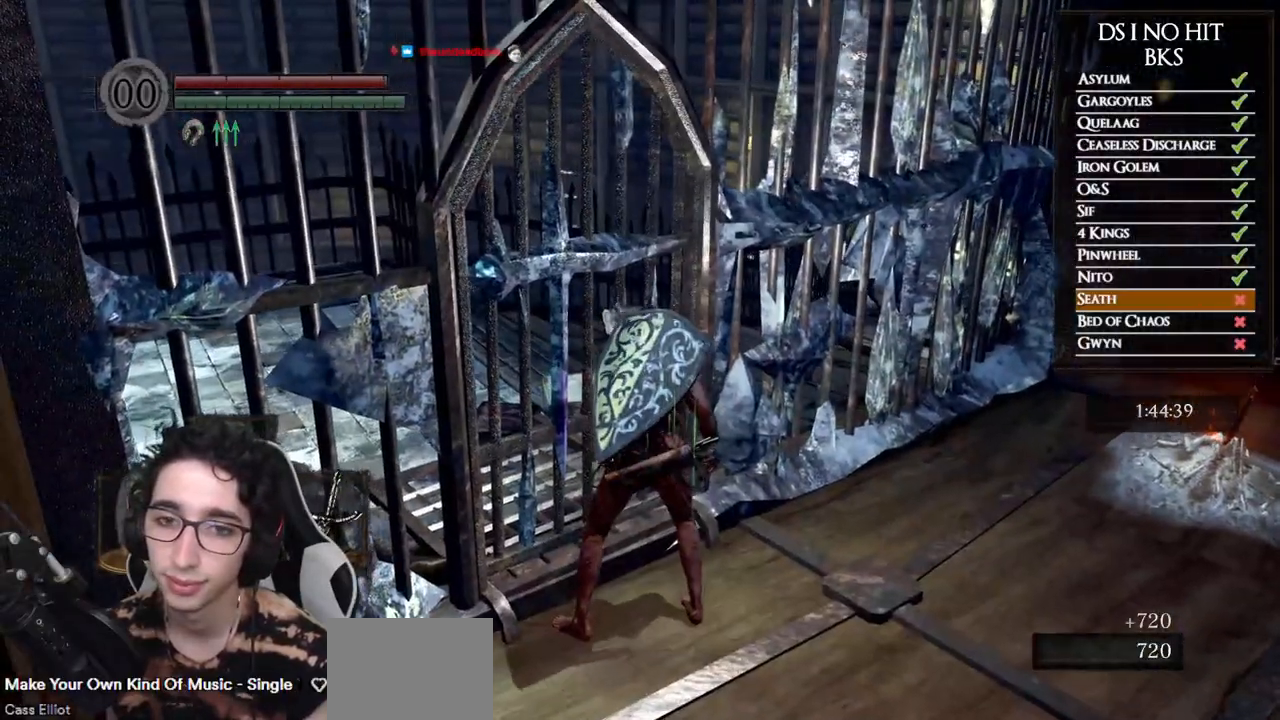
{"buttons": [], "left_stick": "center", "right_stick": "up-right", "events": [[217, "right_stick", "left"], [333, "right_stick", "center"], [500, "right_stick", "up-right"]]}
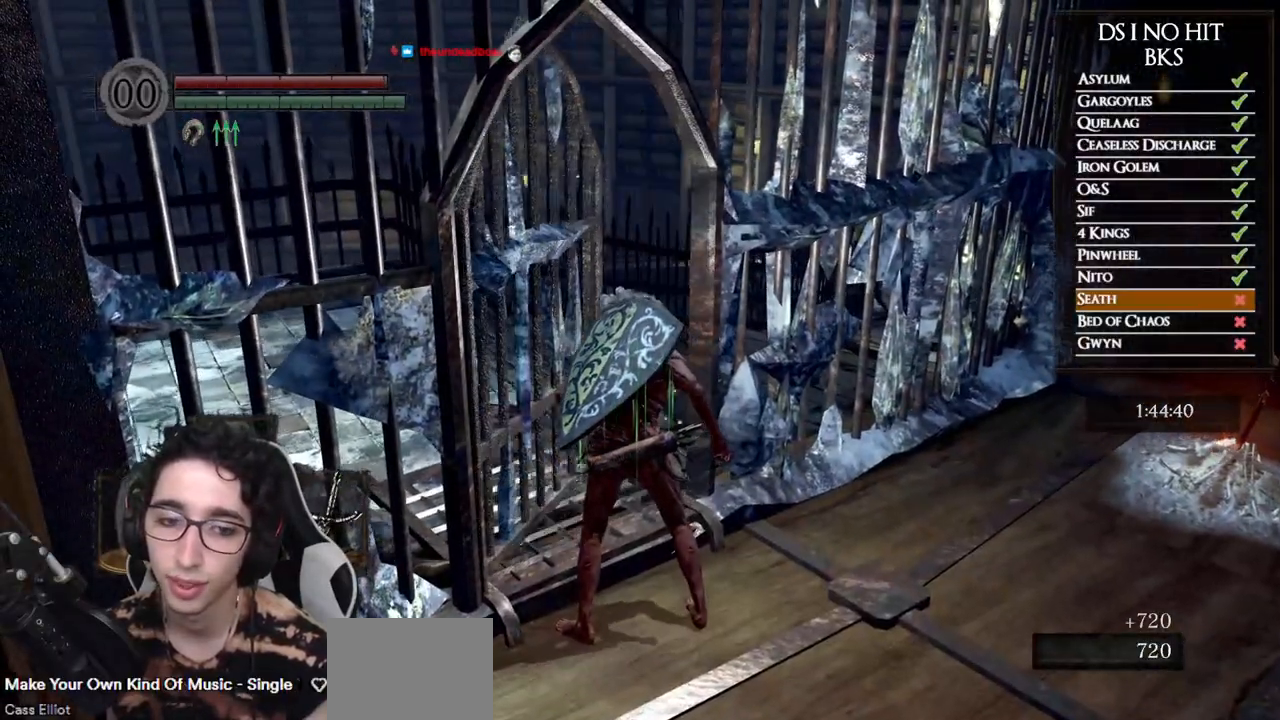
{"buttons": [], "left_stick": "center", "right_stick": "left", "events": [[67, "right_stick", "right"], [300, "right_stick", "center"], [500, "right_stick", "left"]]}
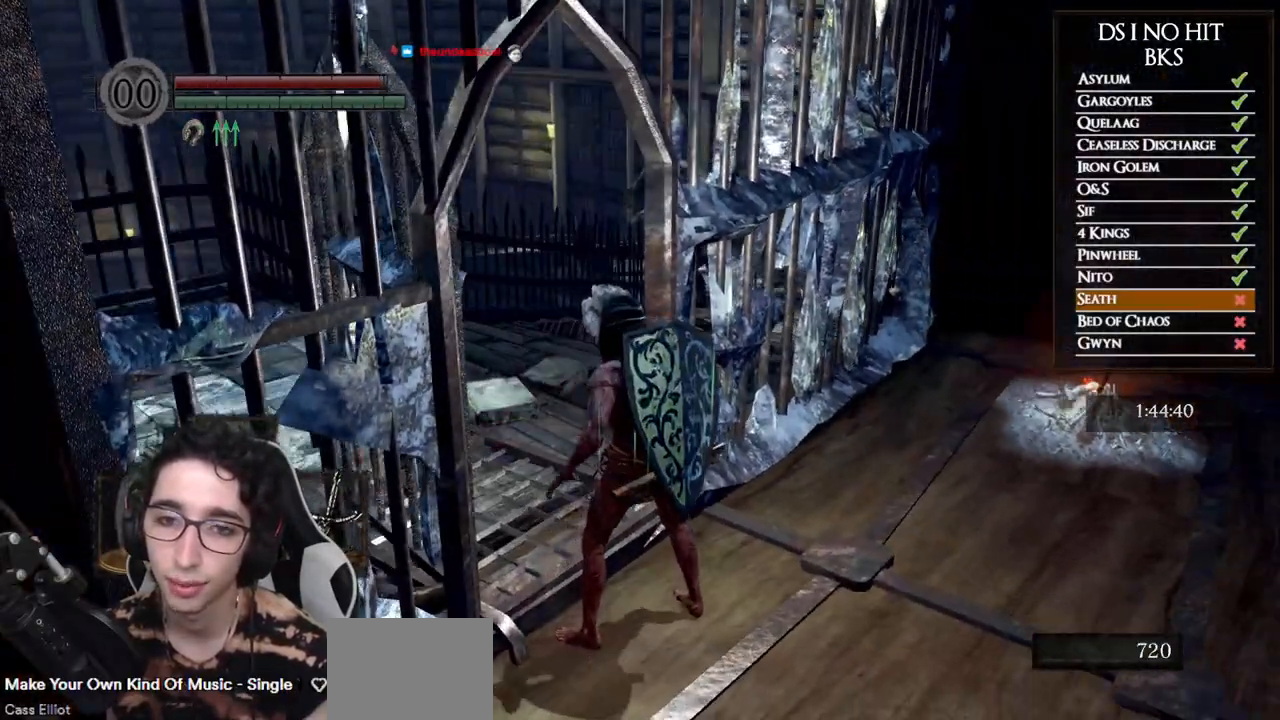
{"buttons": [], "left_stick": "up-left", "right_stick": "center", "events": [[133, "right_stick", "center"], [350, "right_stick", "left"], [383, "left_stick", "up-left"], [500, "right_stick", "center"]]}
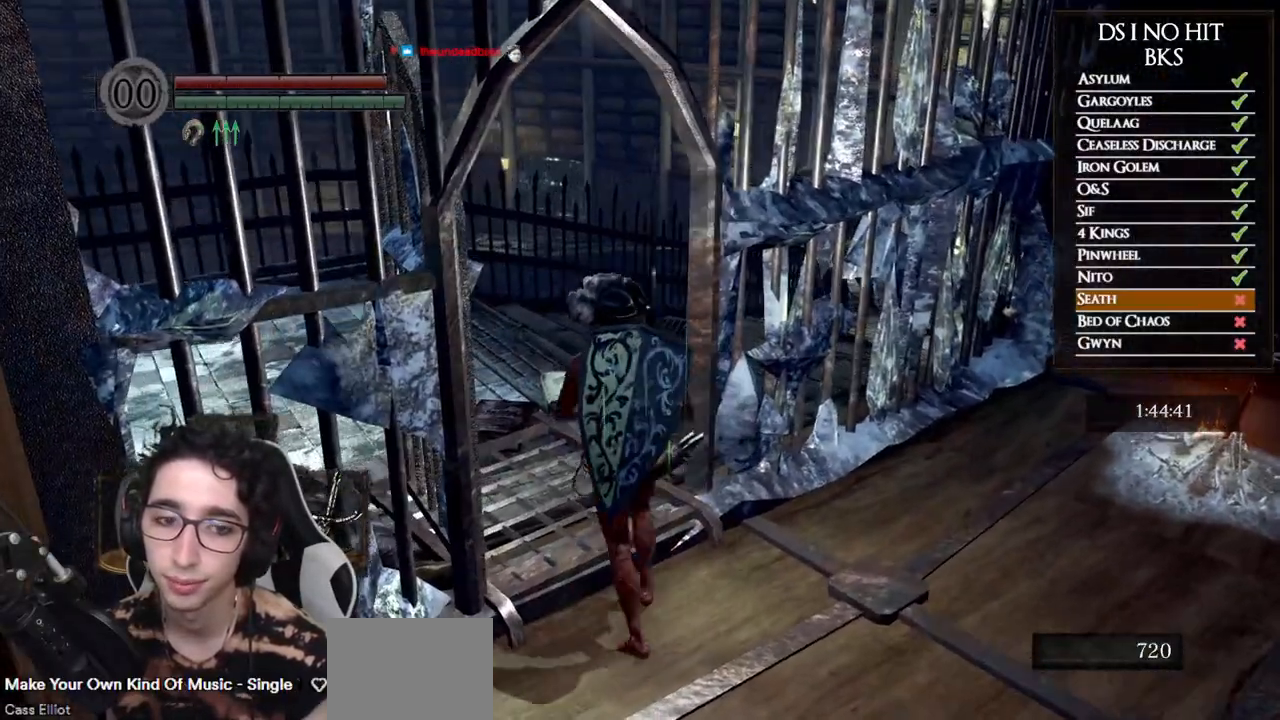
{"buttons": [], "left_stick": "center", "right_stick": "center", "events": [[383, "left_stick", "center"]]}
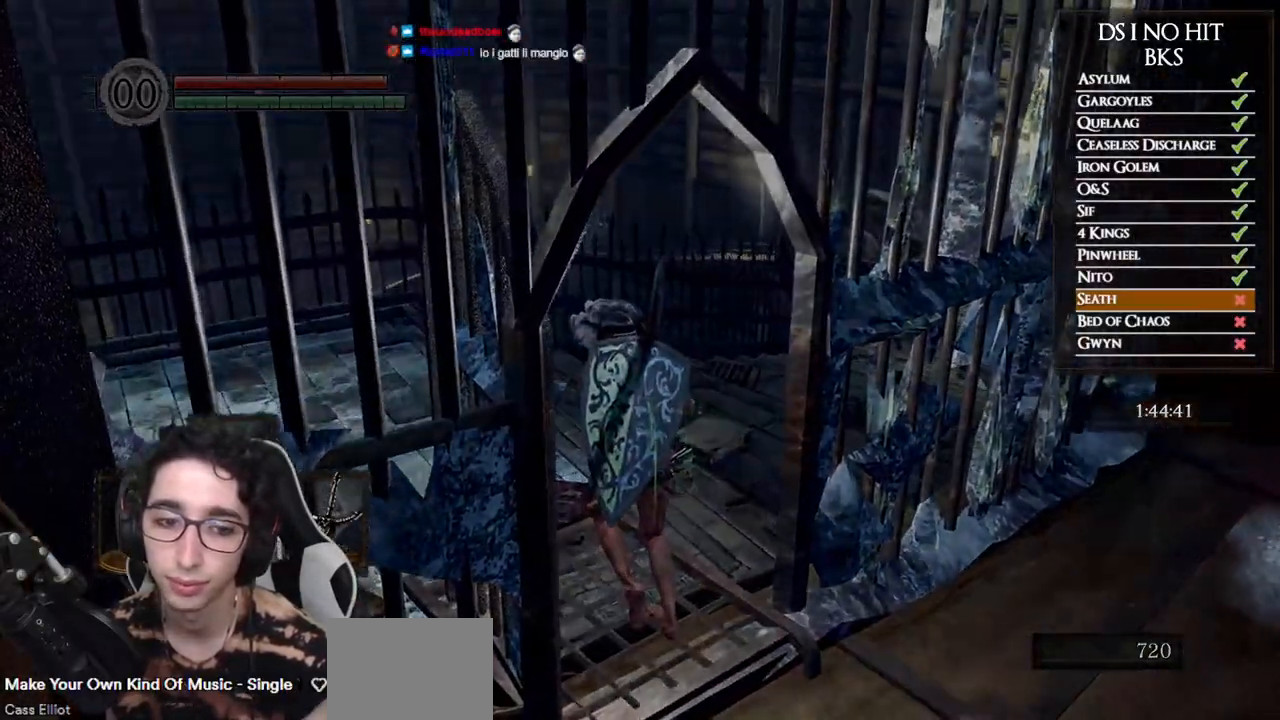
{"buttons": [], "left_stick": "center", "right_stick": "center", "events": []}
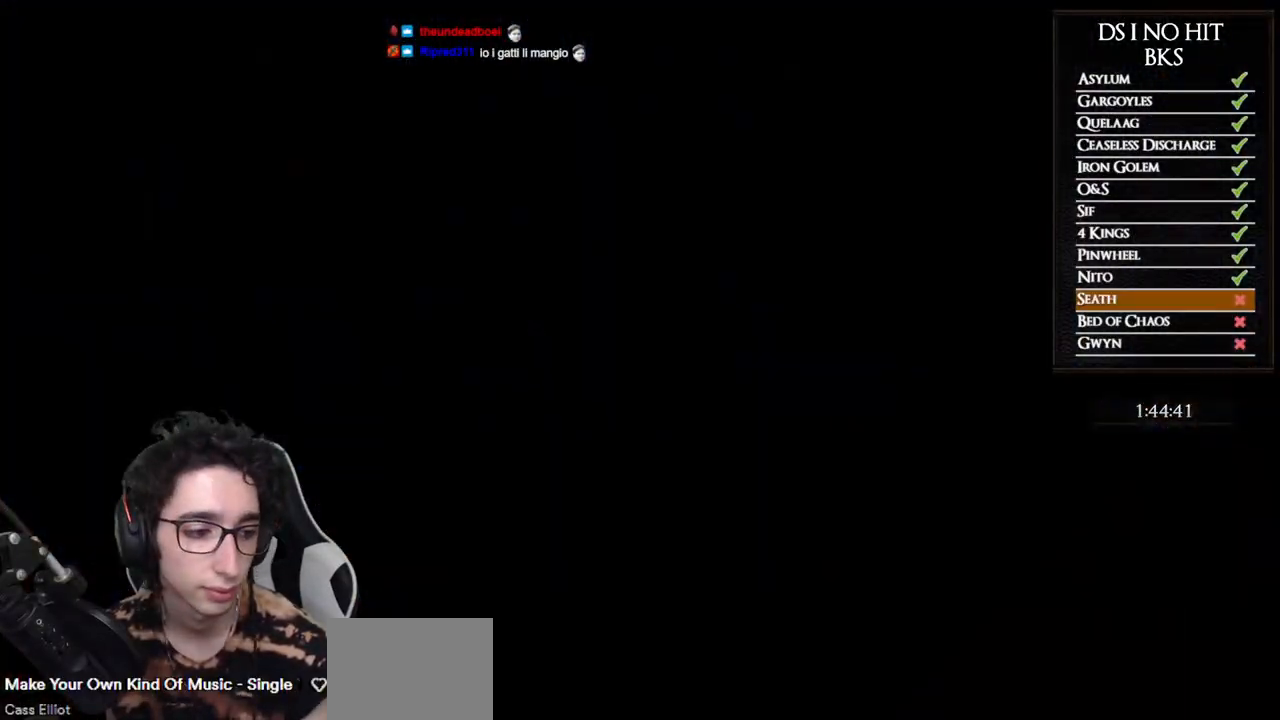
{"buttons": [], "left_stick": "center", "right_stick": "center", "events": [[333, "START", "down"], [467, "START", "up"]]}
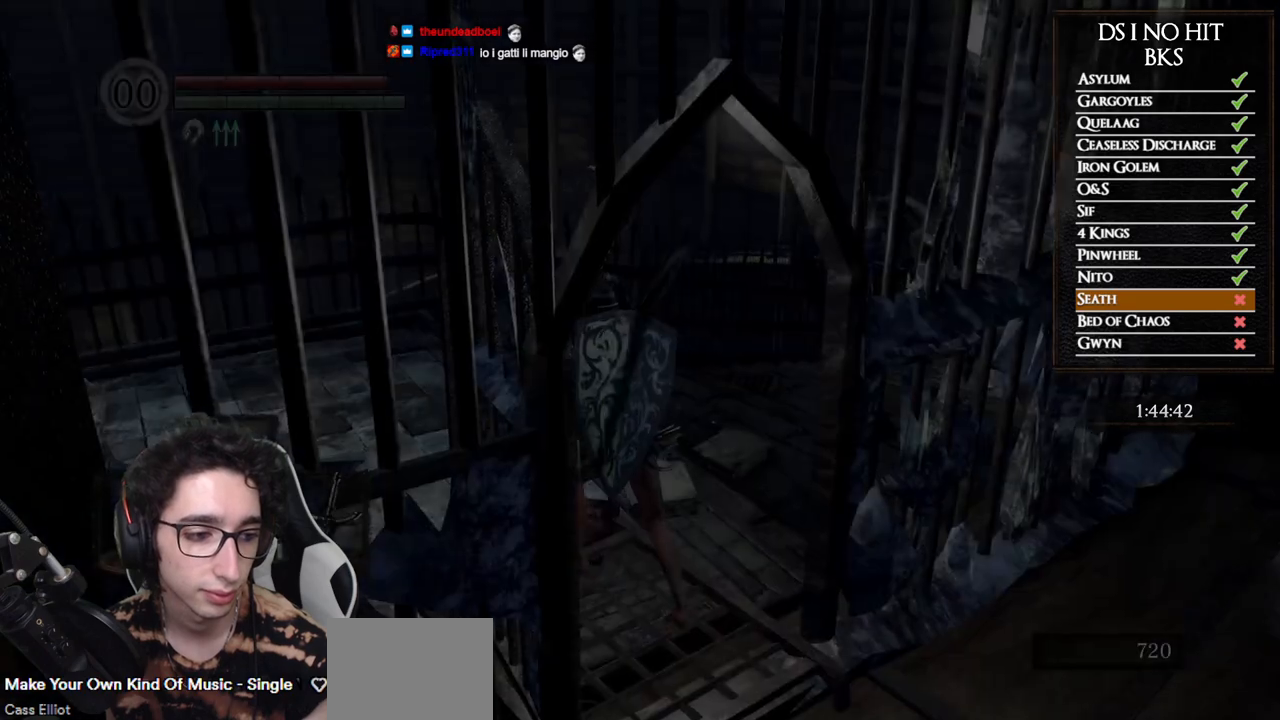
{"buttons": [], "left_stick": "center", "right_stick": "center", "events": [[100, "X", "down"], [183, "X", "up"], [250, "X", "down"], [317, "X", "up"]]}
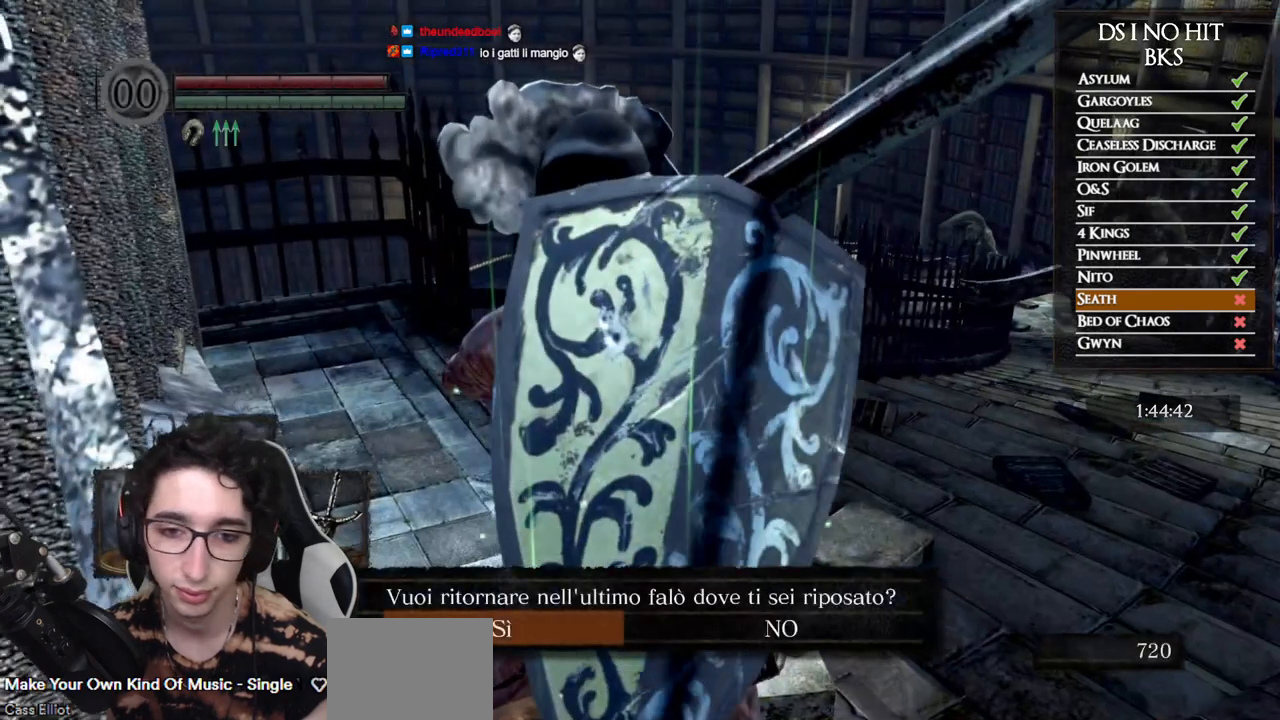
{"buttons": [], "left_stick": "center", "right_stick": "center", "events": [[33, "A", "down"], [133, "A", "up"]]}
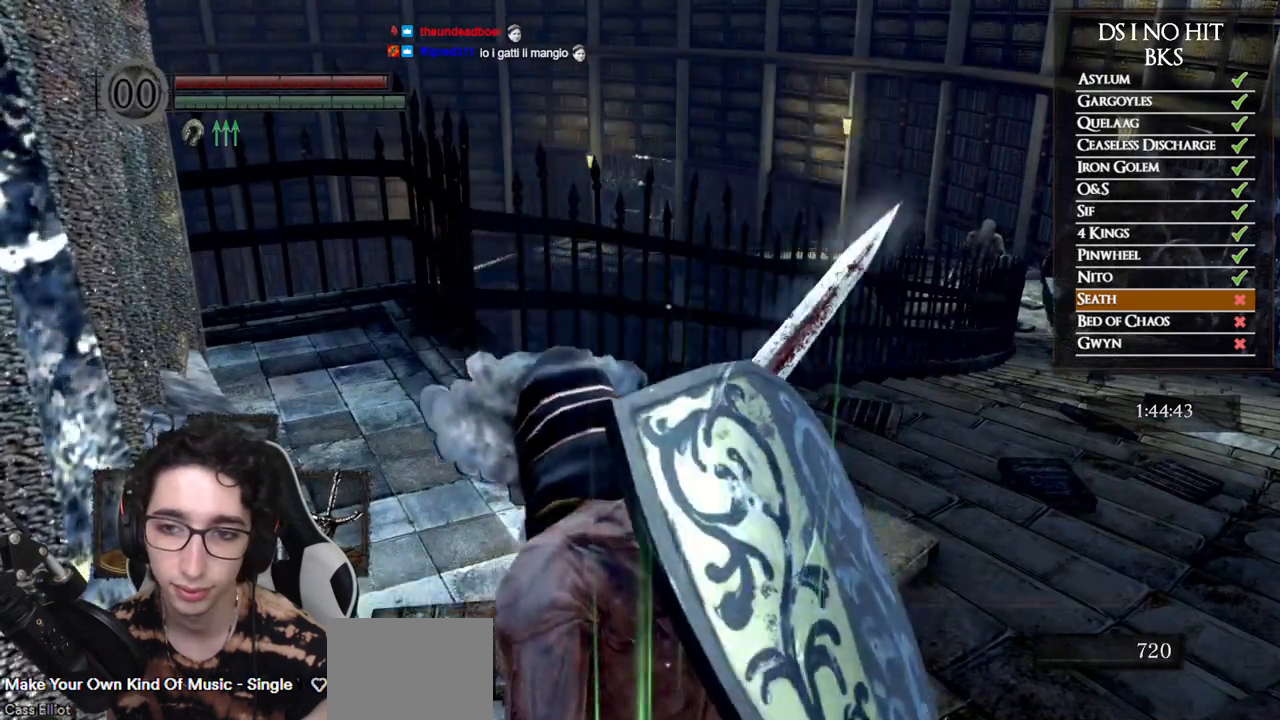
{"buttons": [], "left_stick": "center", "right_stick": "center", "events": []}
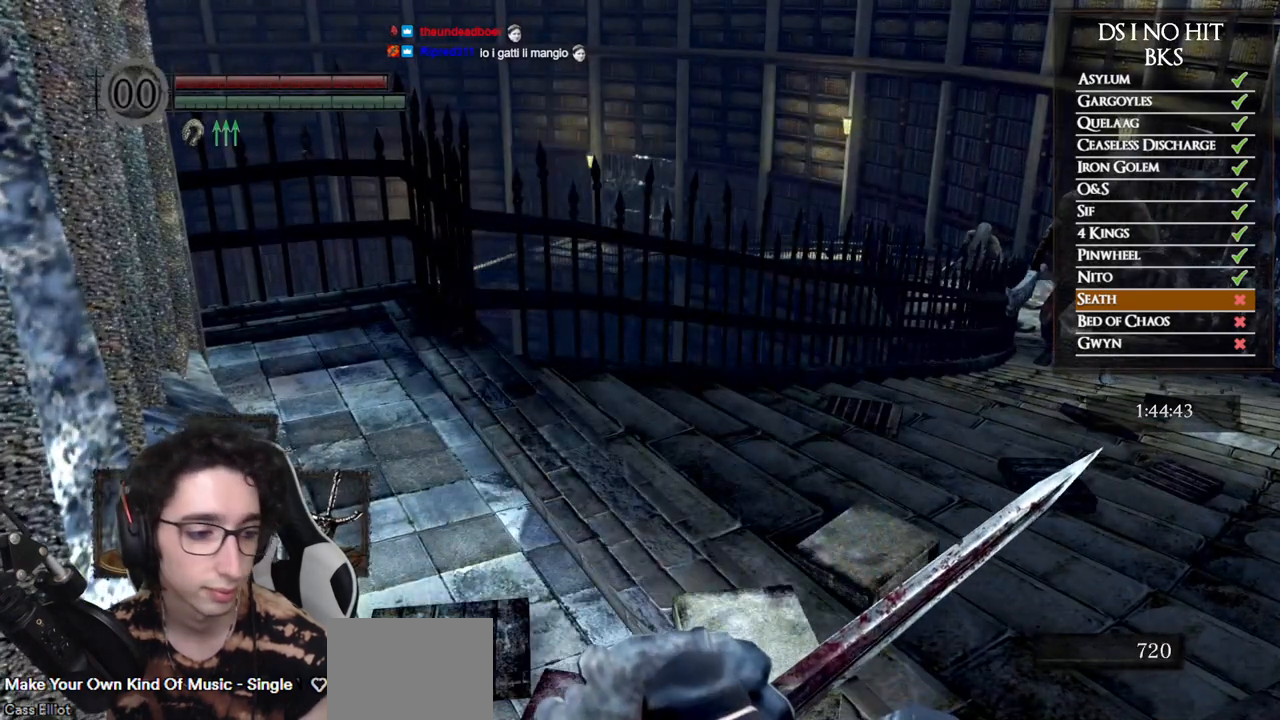
{"buttons": [], "left_stick": "center", "right_stick": "center", "events": []}
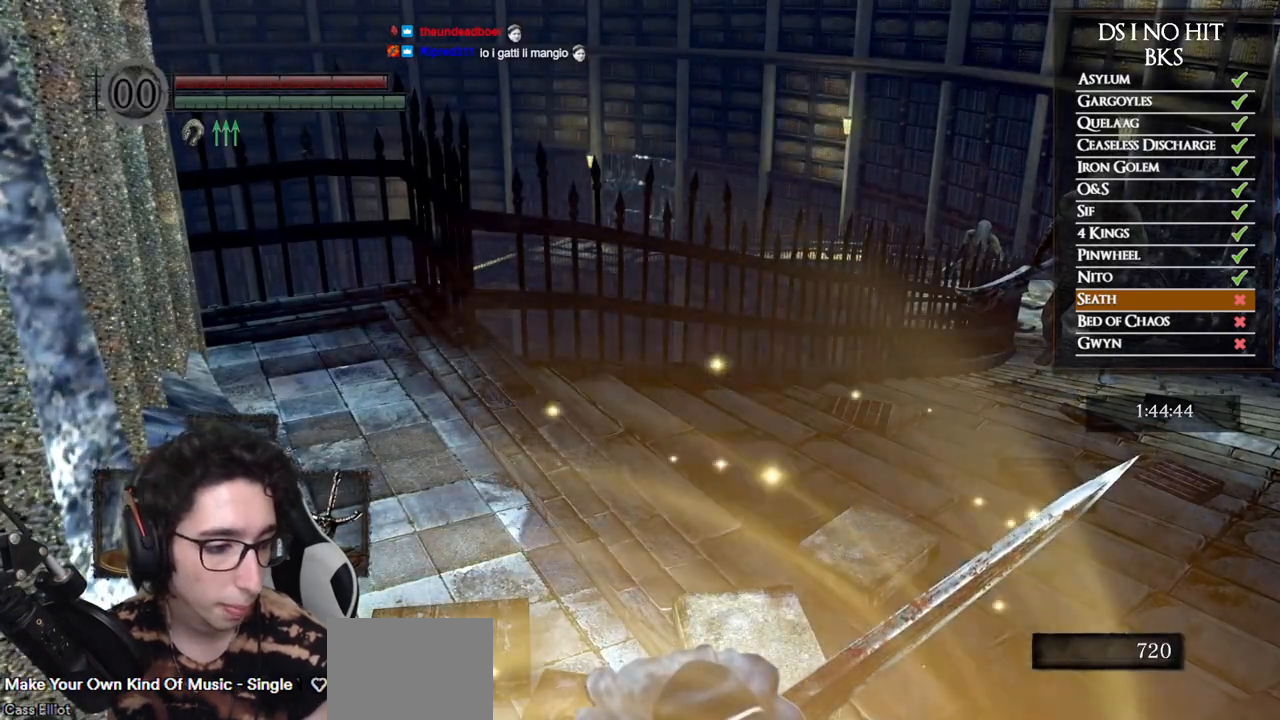
{"buttons": [], "left_stick": "center", "right_stick": "center", "events": []}
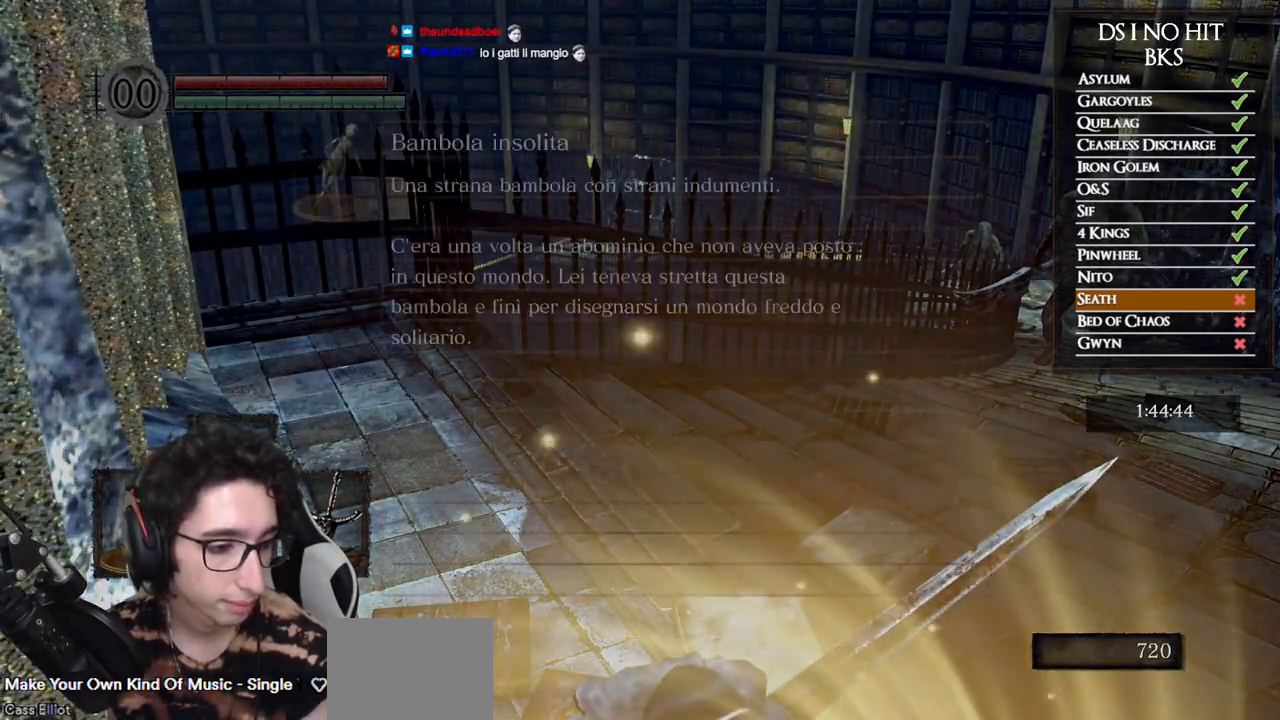
{"buttons": [], "left_stick": "center", "right_stick": "center", "events": []}
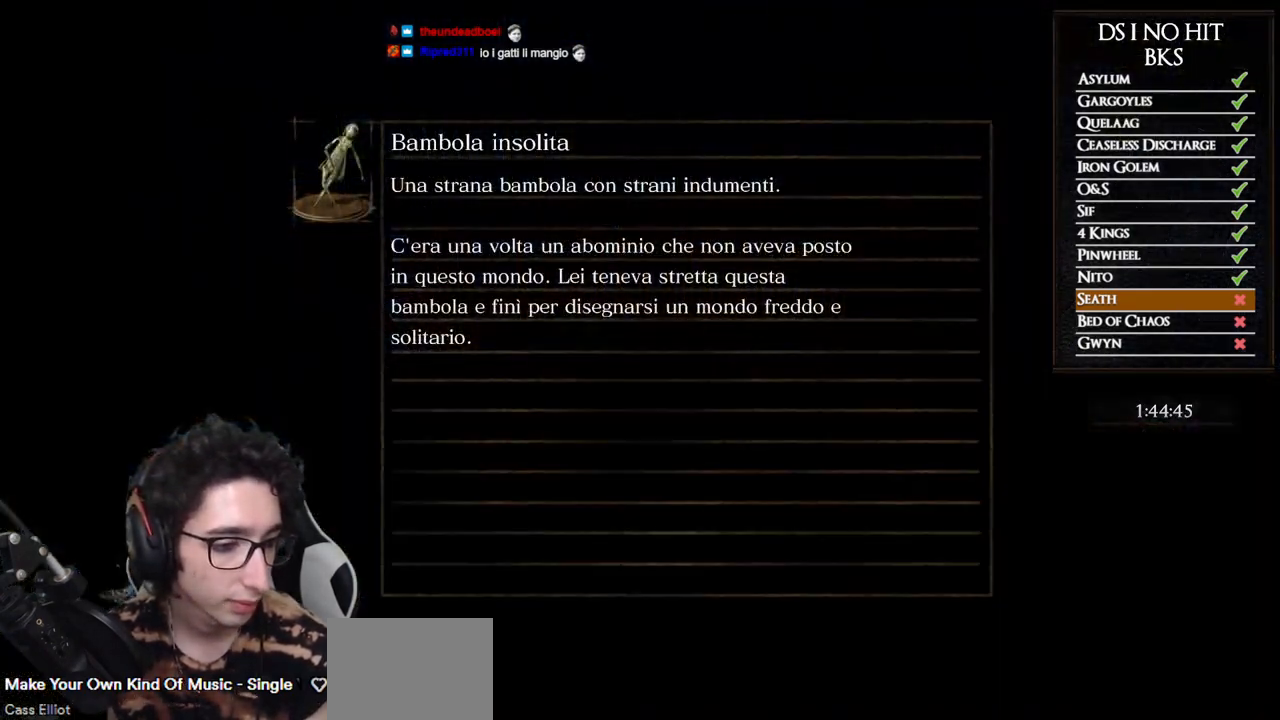
{"buttons": [], "left_stick": "center", "right_stick": "center", "events": []}
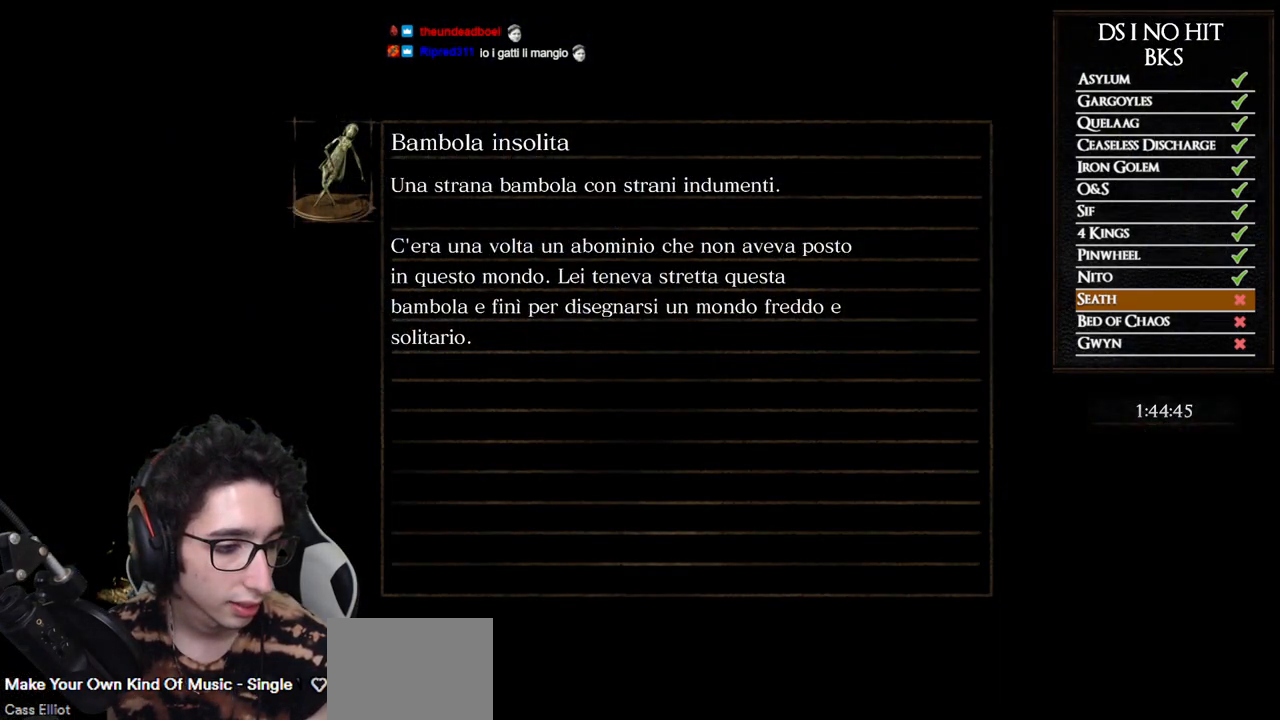
{"buttons": [], "left_stick": "center", "right_stick": "center", "events": []}
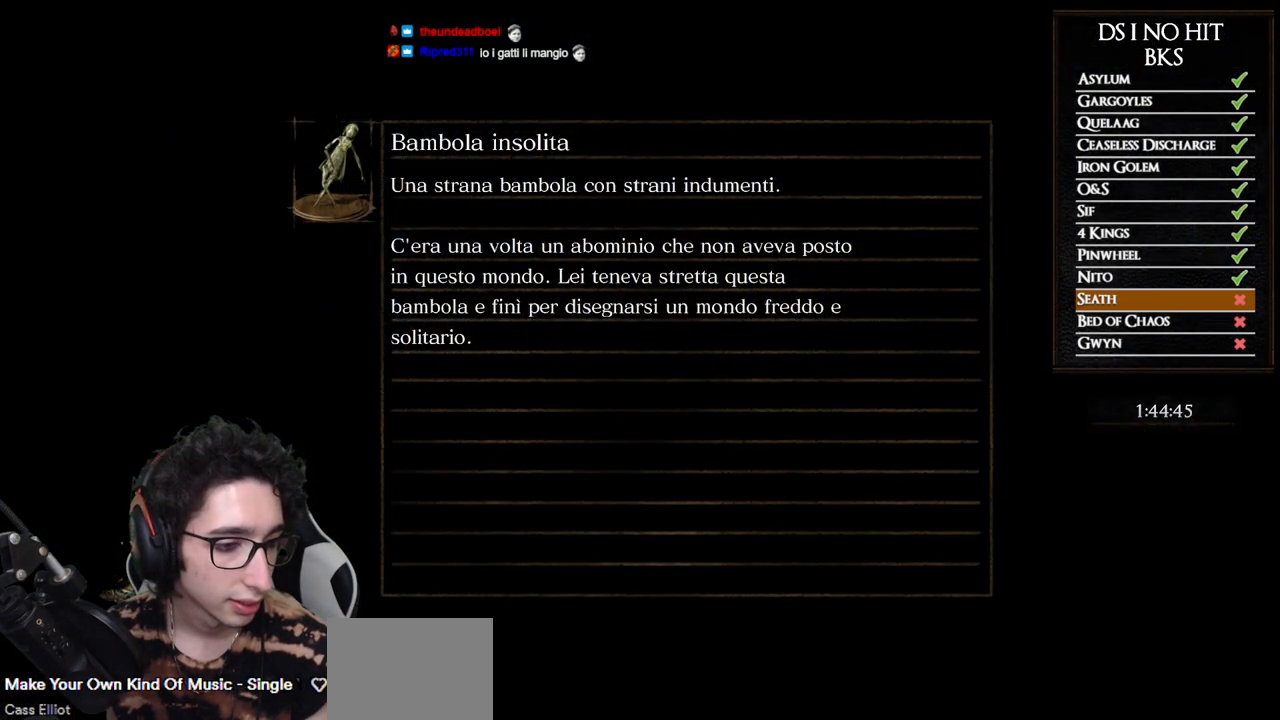
{"buttons": [], "left_stick": "center", "right_stick": "center", "events": []}